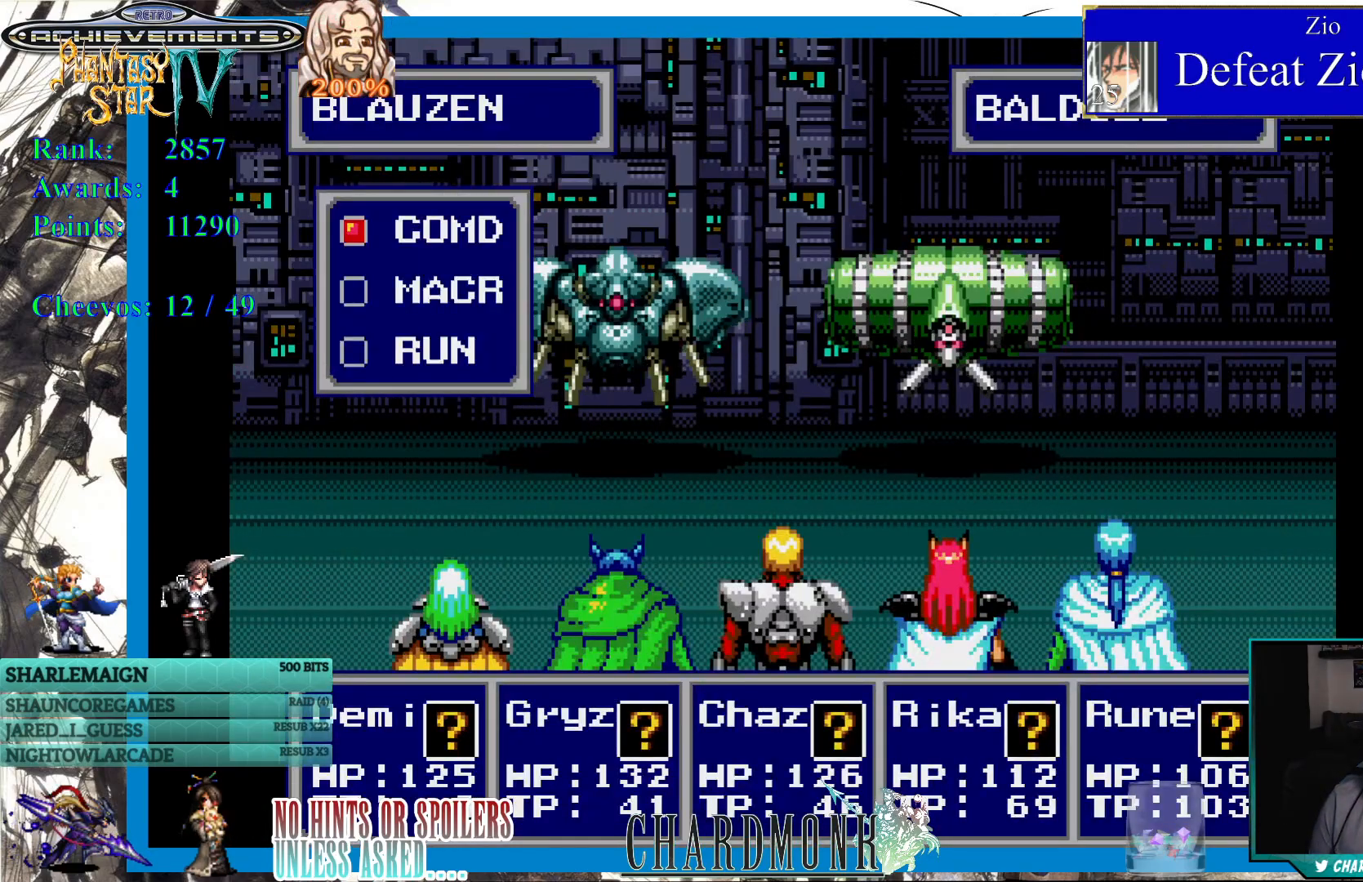
Gameplay with a controller (PlayStation layout); each line is a JSON object with the inputs held at the frame after it. "events" lists button and stick changes between this image and that frame as [ms after this image, input, new state], when the widget could be followed in between. Not read: L3 R3.
{"buttons": [], "left_stick": "center", "right_stick": "center", "events": []}
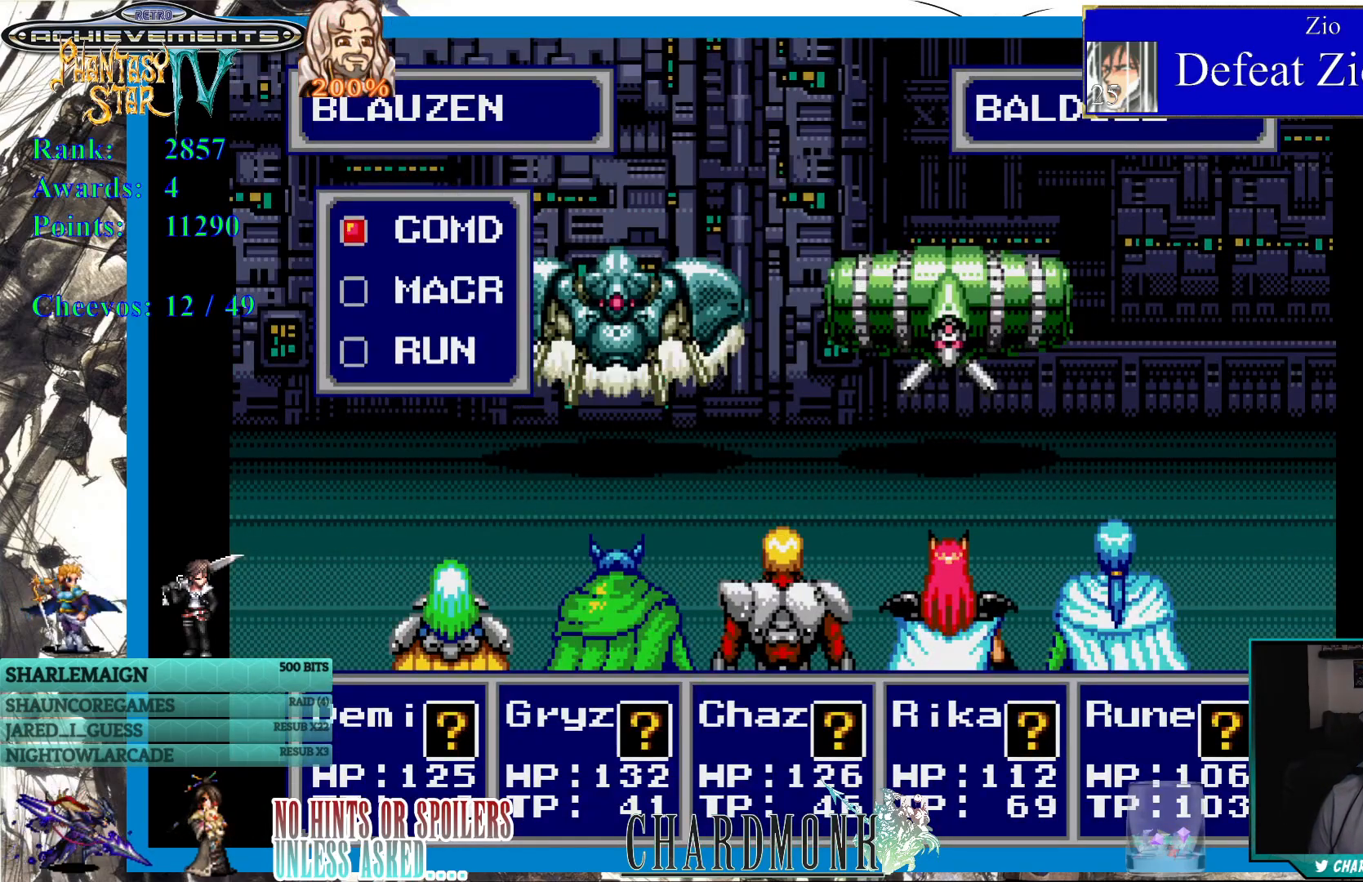
{"buttons": [], "left_stick": "center", "right_stick": "center", "events": []}
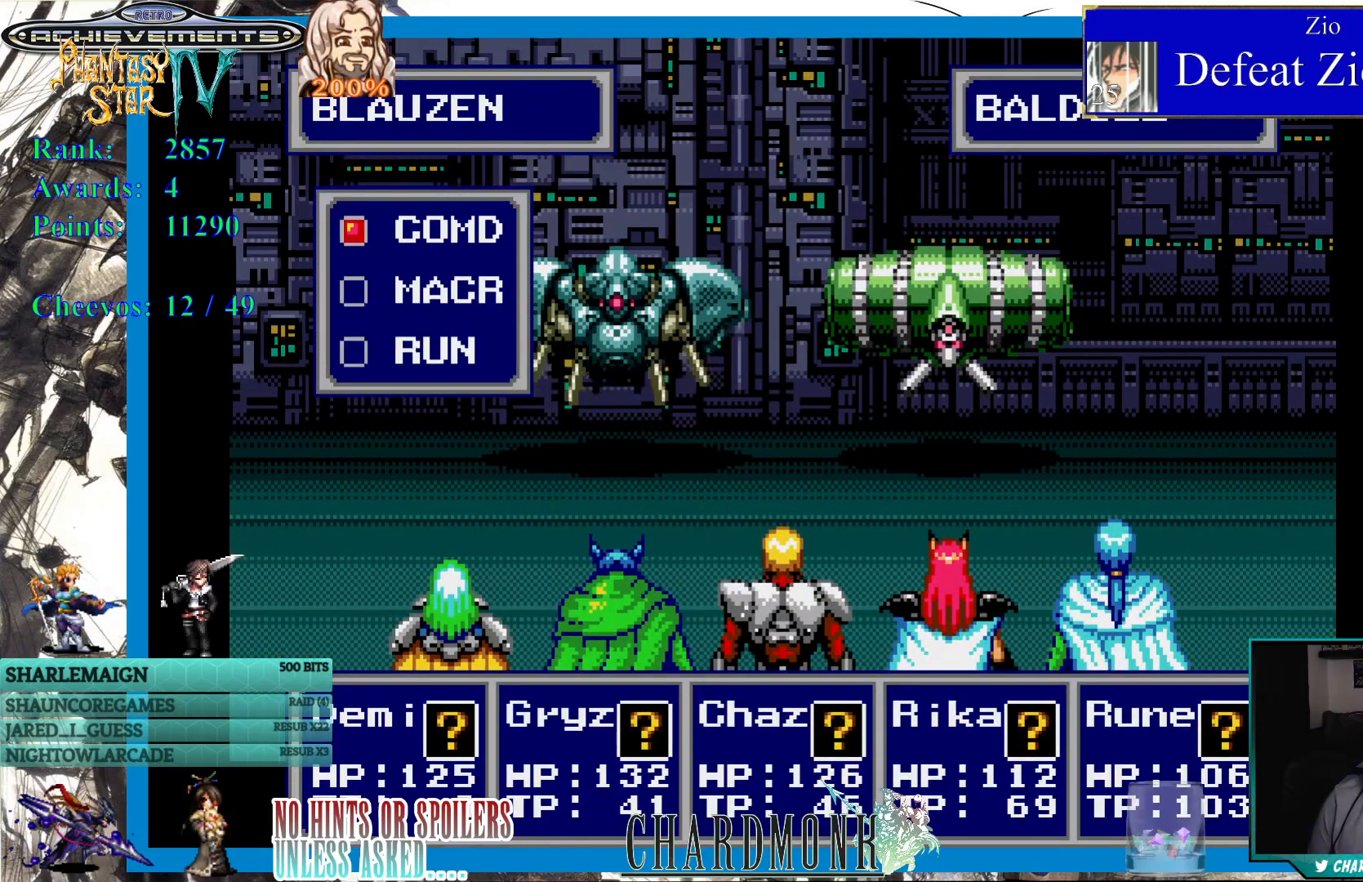
{"buttons": [], "left_stick": "center", "right_stick": "center", "events": []}
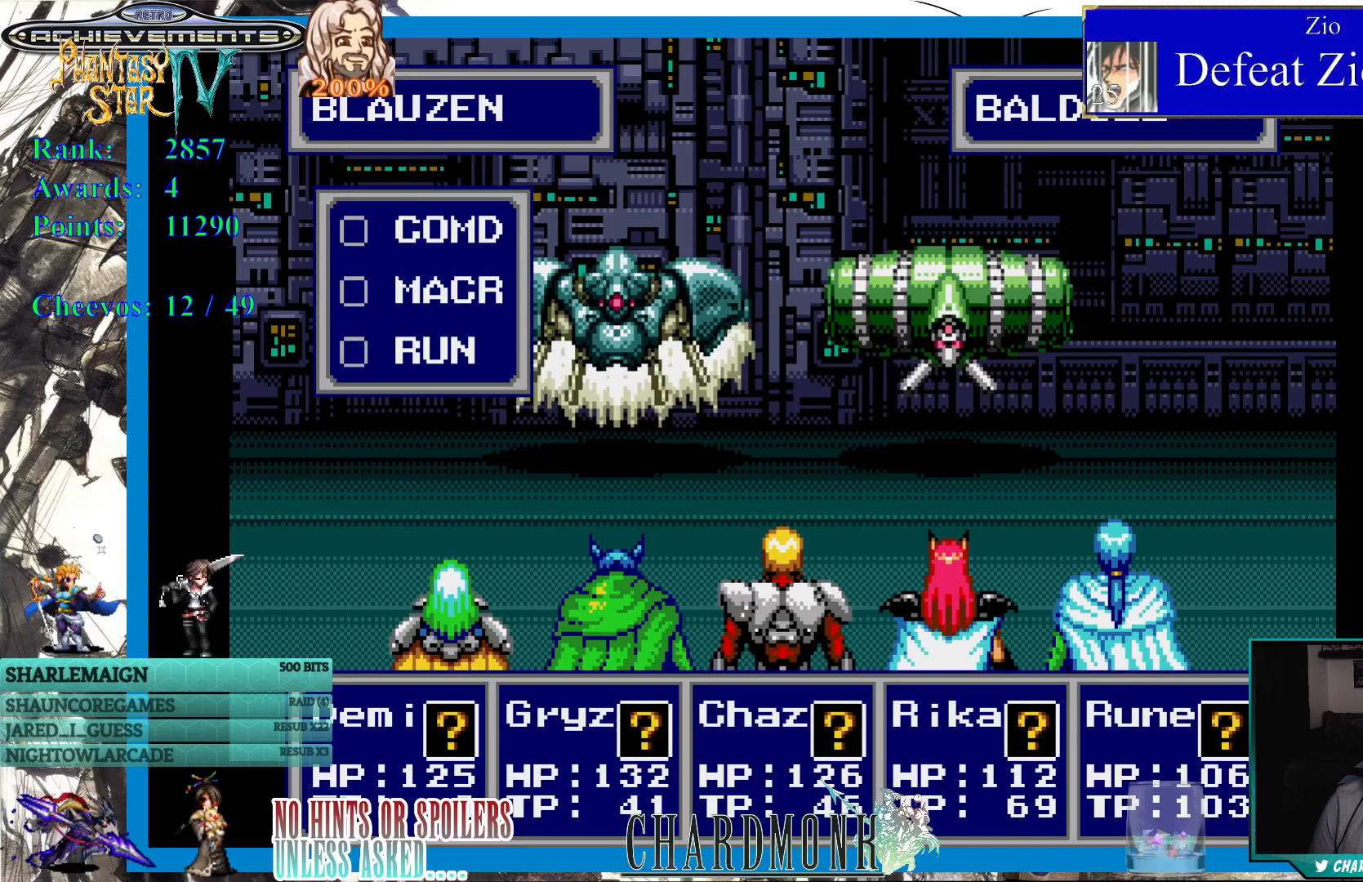
{"buttons": [], "left_stick": "center", "right_stick": "center", "events": []}
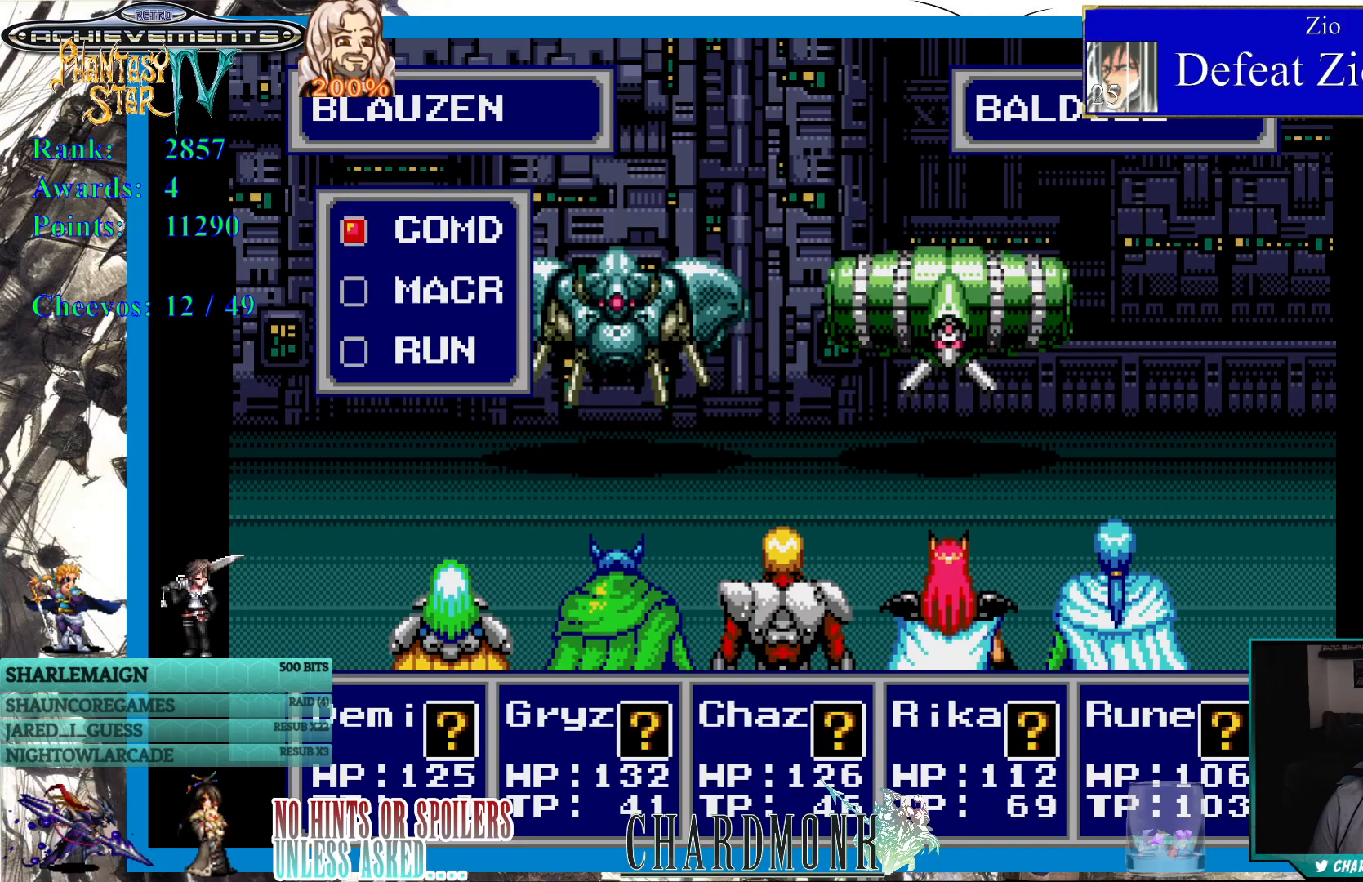
{"buttons": [], "left_stick": "center", "right_stick": "center", "events": []}
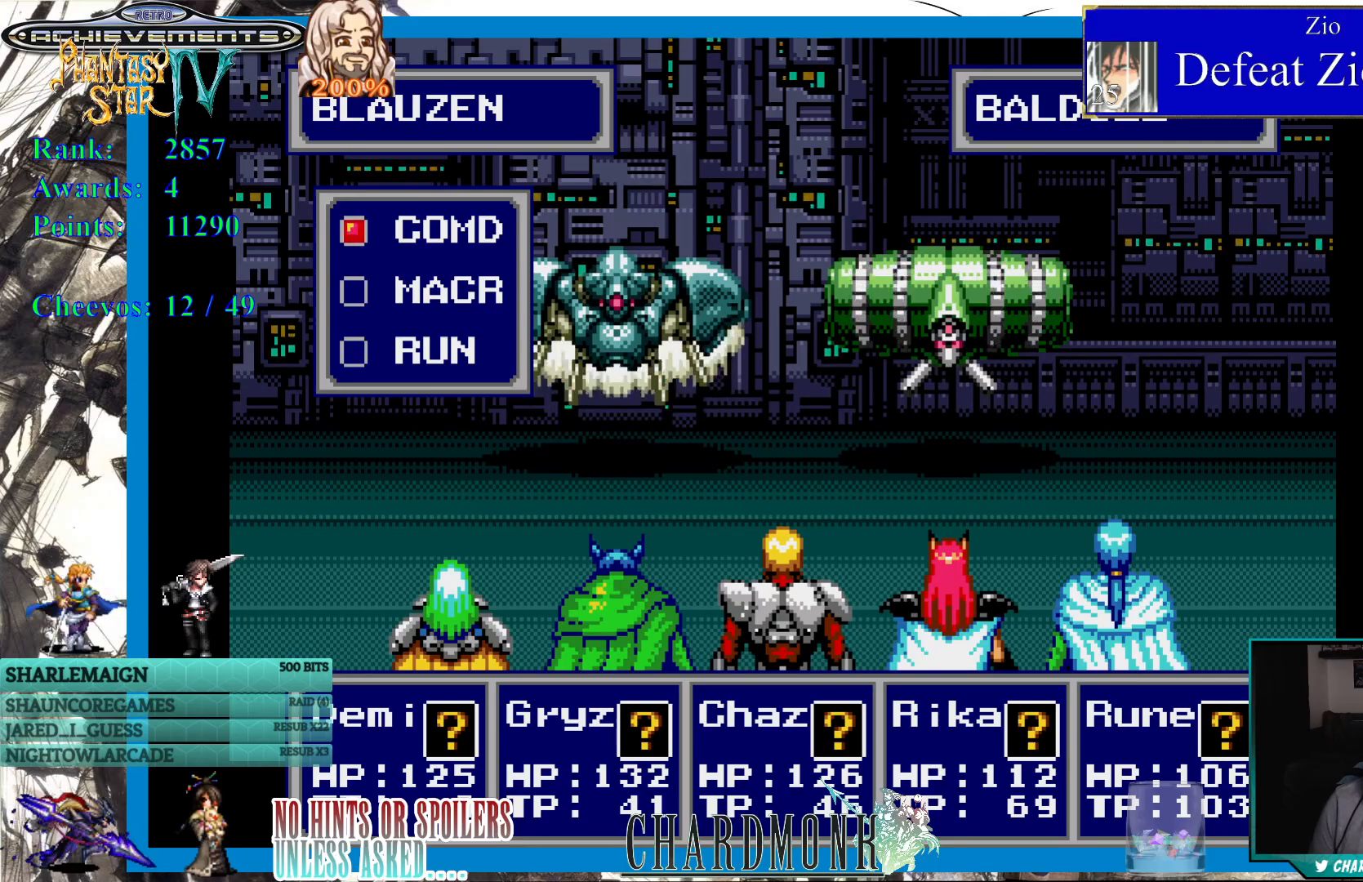
{"buttons": [], "left_stick": "center", "right_stick": "center", "events": []}
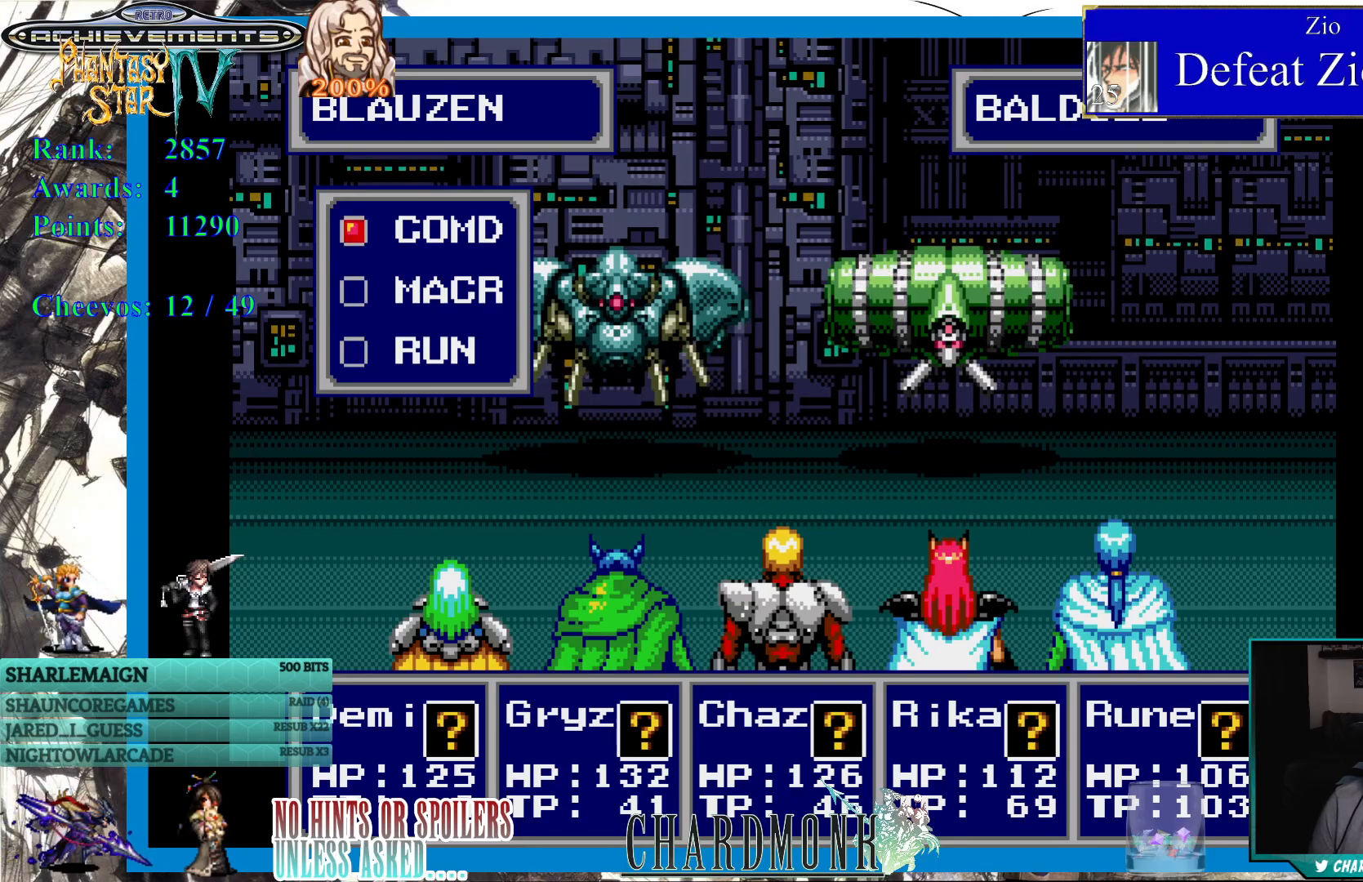
{"buttons": [], "left_stick": "center", "right_stick": "center", "events": [[67, "CIRCLE", "down"], [150, "CIRCLE", "up"], [350, "CIRCLE", "down"], [433, "CIRCLE", "up"]]}
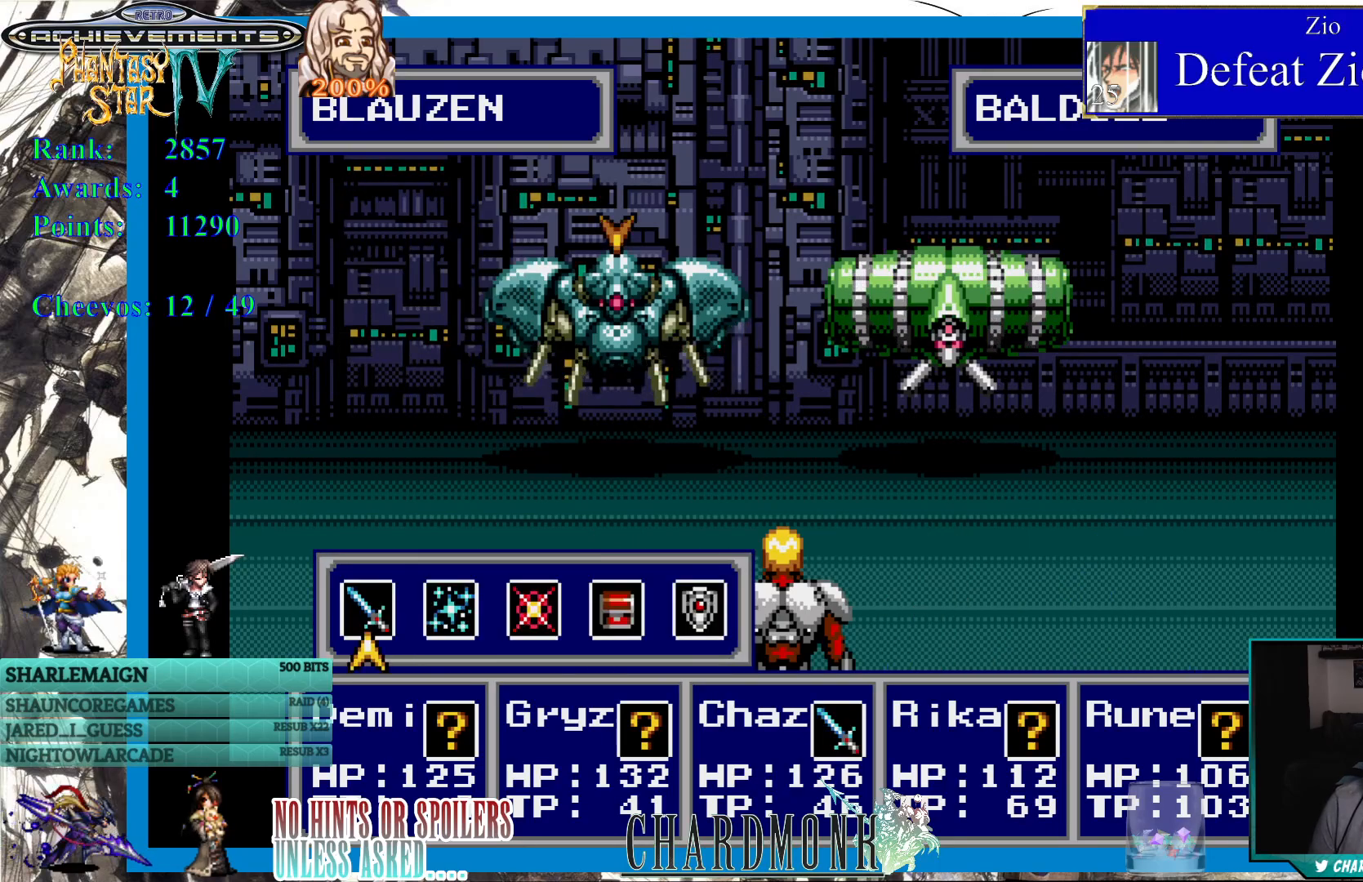
{"buttons": [], "left_stick": "center", "right_stick": "center", "events": []}
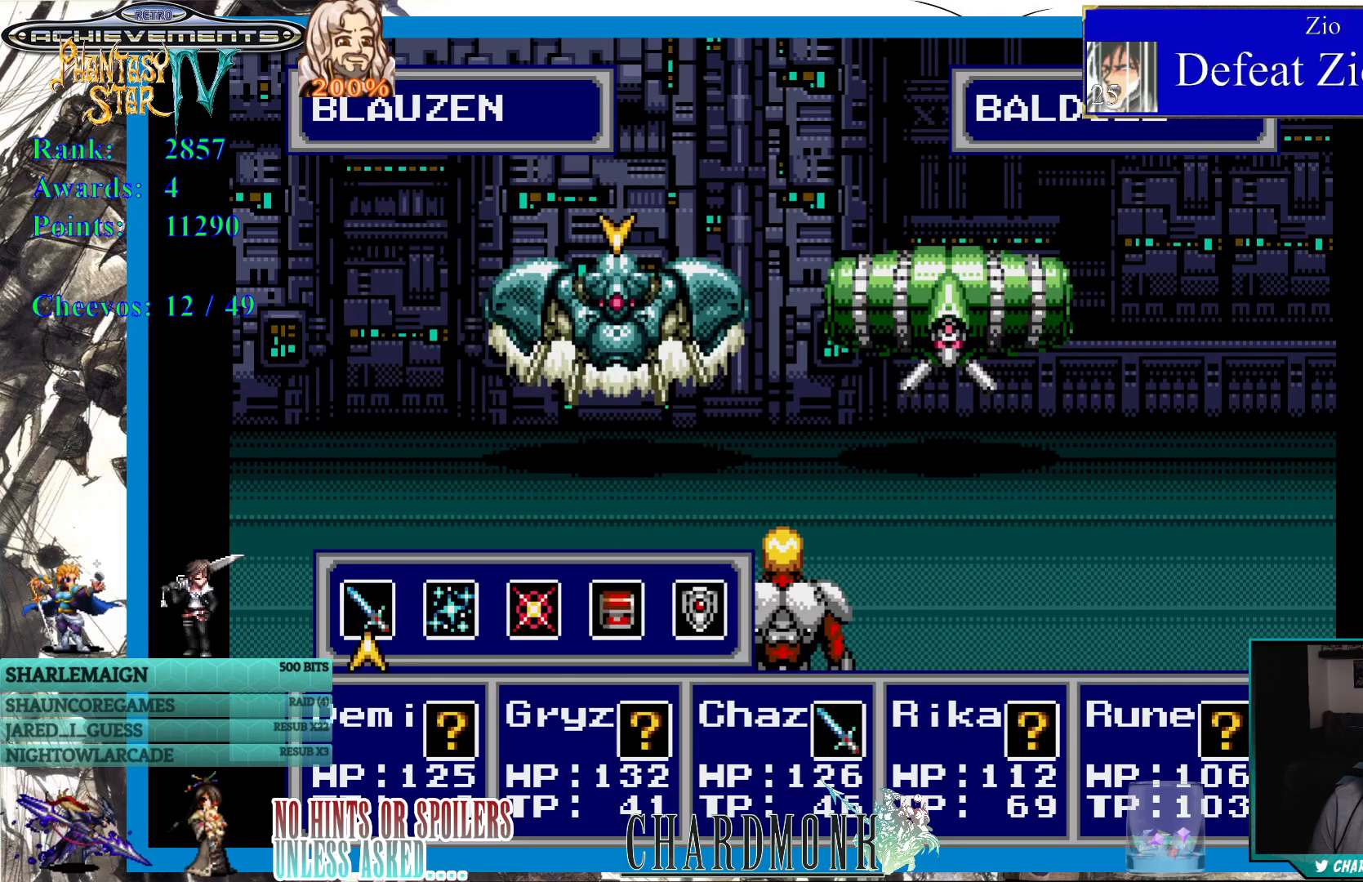
{"buttons": [], "left_stick": "center", "right_stick": "center", "events": [[150, "CIRCLE", "down"], [233, "CIRCLE", "up"]]}
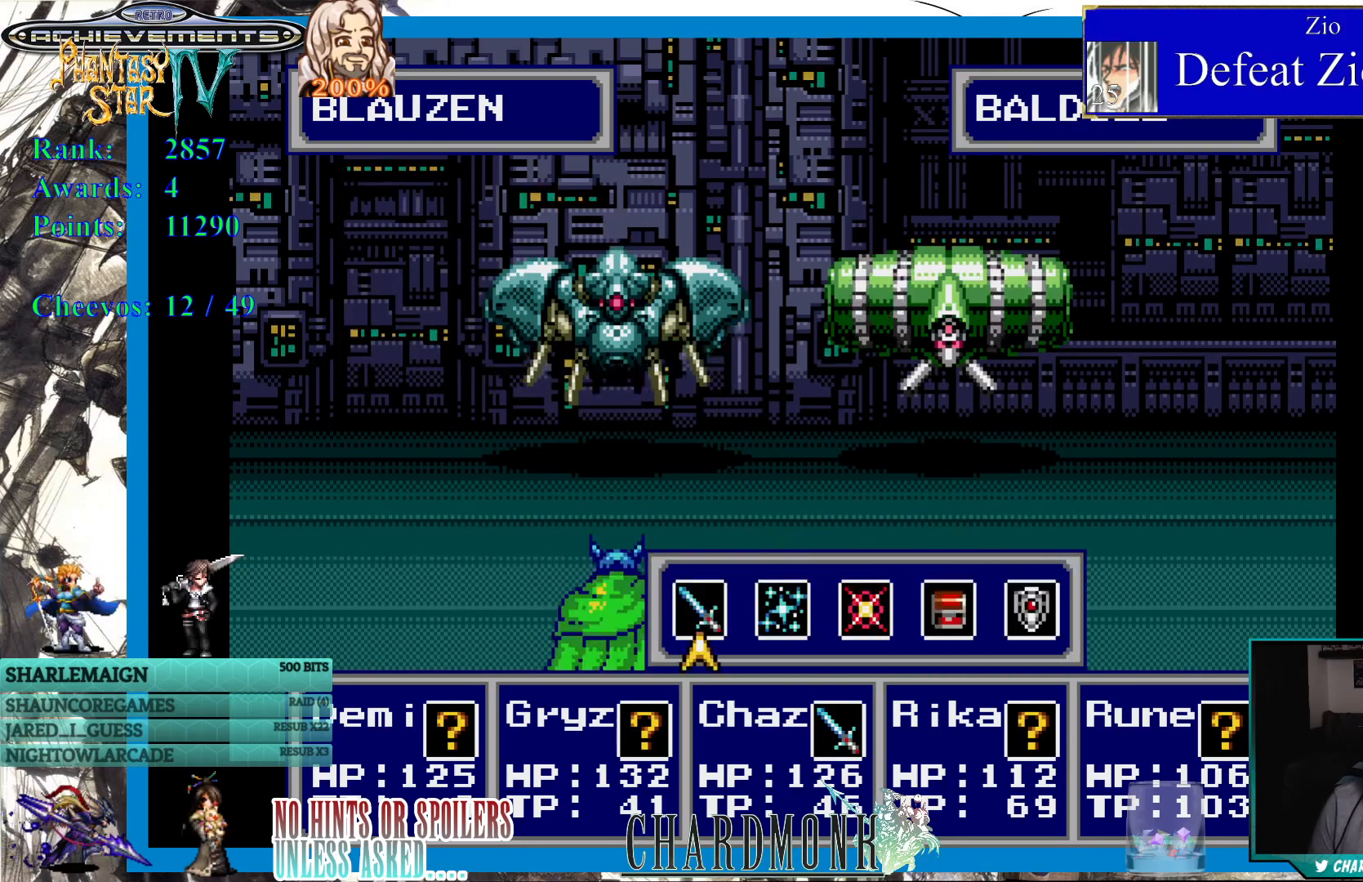
{"buttons": [], "left_stick": "center", "right_stick": "center", "events": [[417, "CIRCLE", "down"], [500, "CIRCLE", "up"]]}
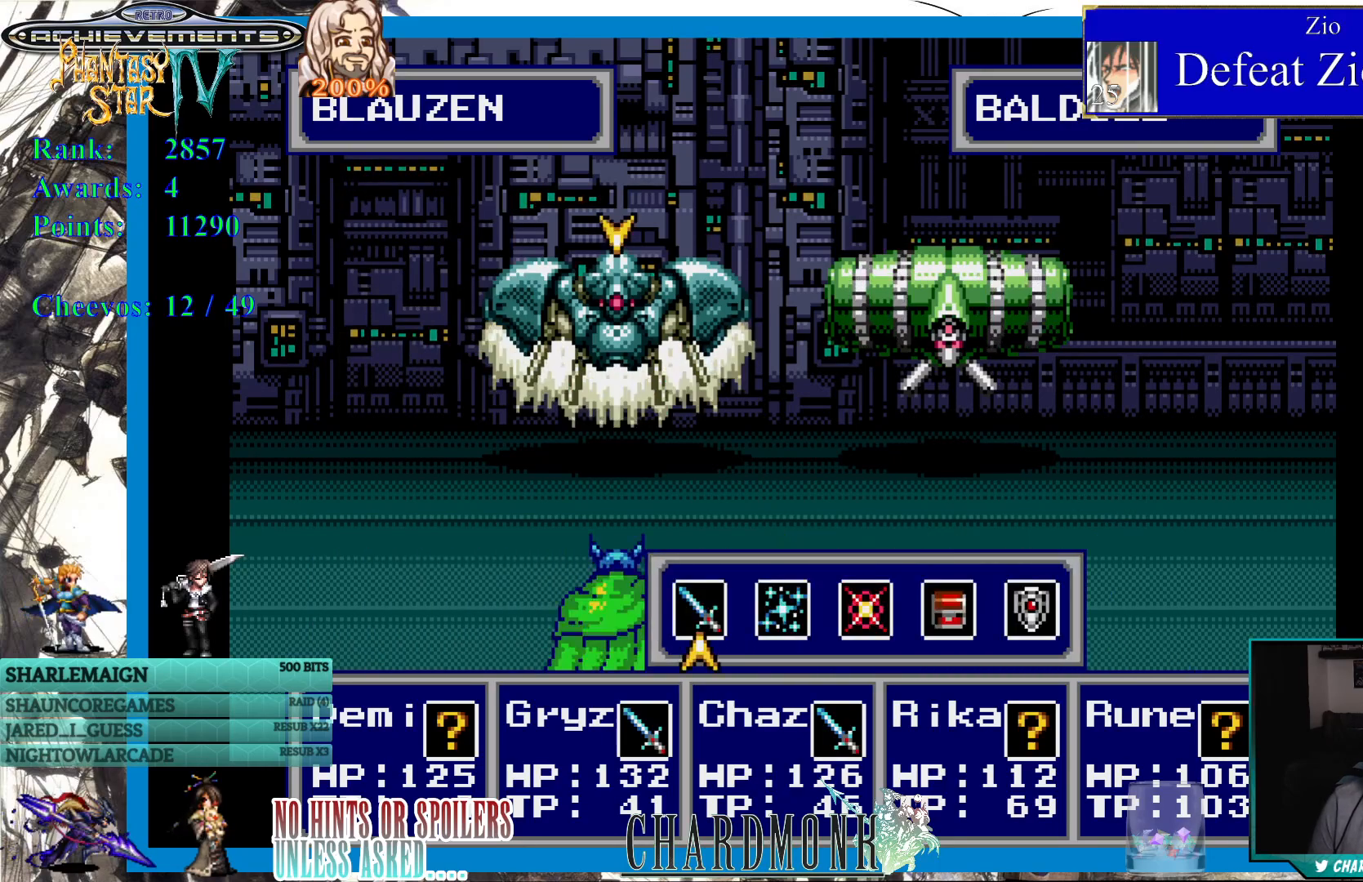
{"buttons": [], "left_stick": "center", "right_stick": "center", "events": [[117, "CIRCLE", "down"], [183, "CIRCLE", "up"]]}
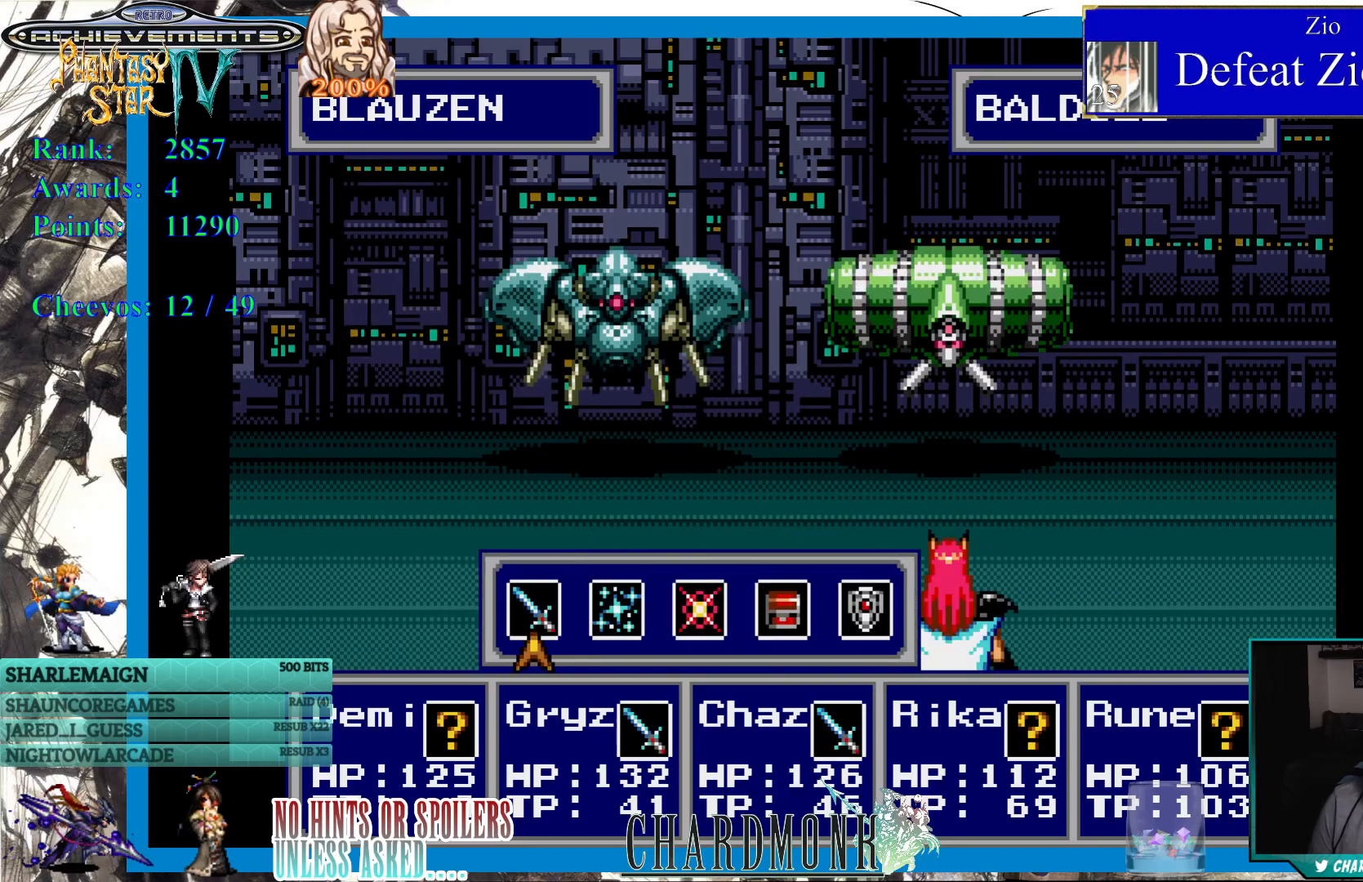
{"buttons": [], "left_stick": "center", "right_stick": "center", "events": []}
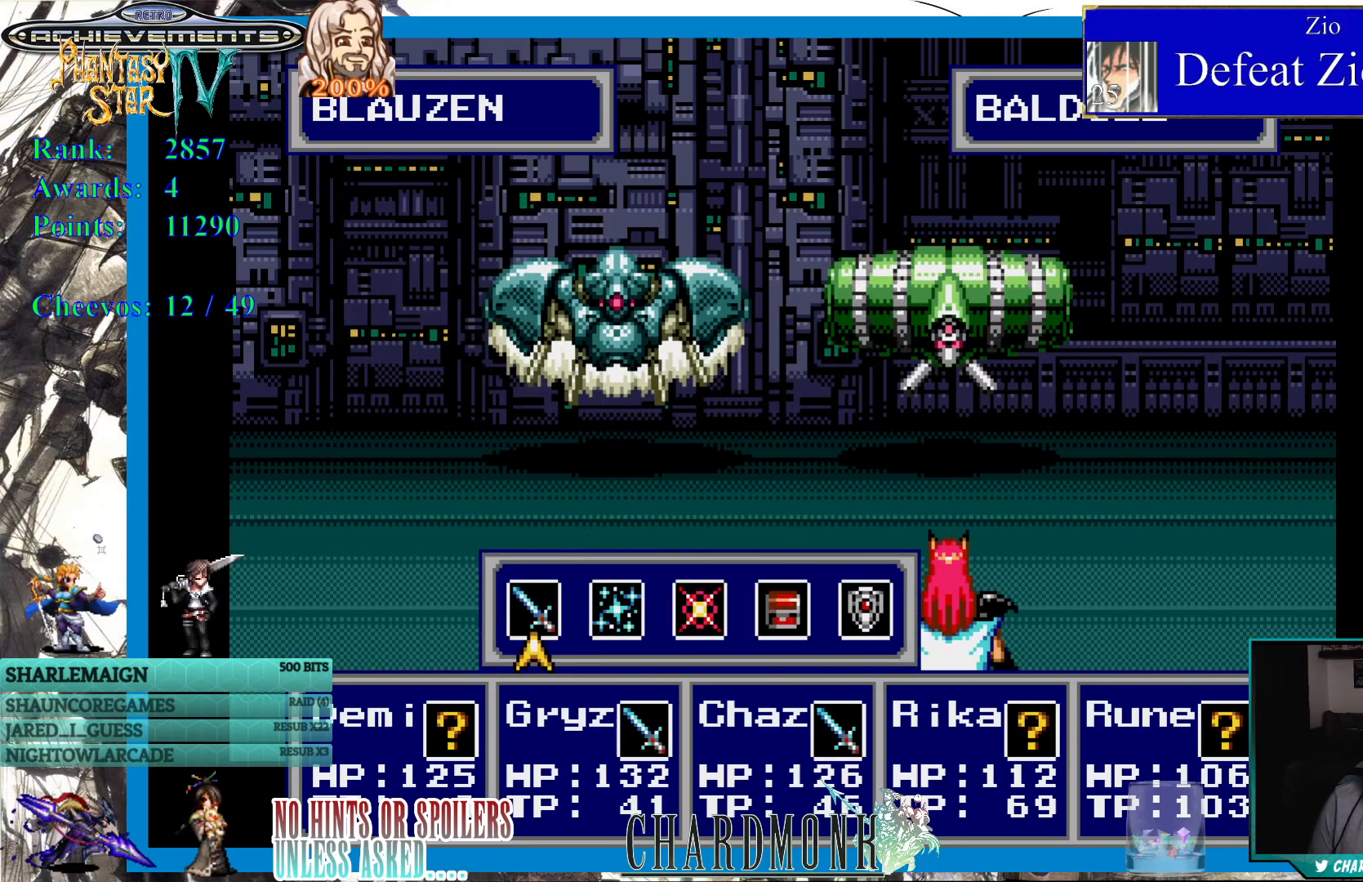
{"buttons": [], "left_stick": "center", "right_stick": "center", "events": [[200, "CIRCLE", "down"], [267, "CIRCLE", "up"], [383, "CIRCLE", "down"], [467, "CIRCLE", "up"]]}
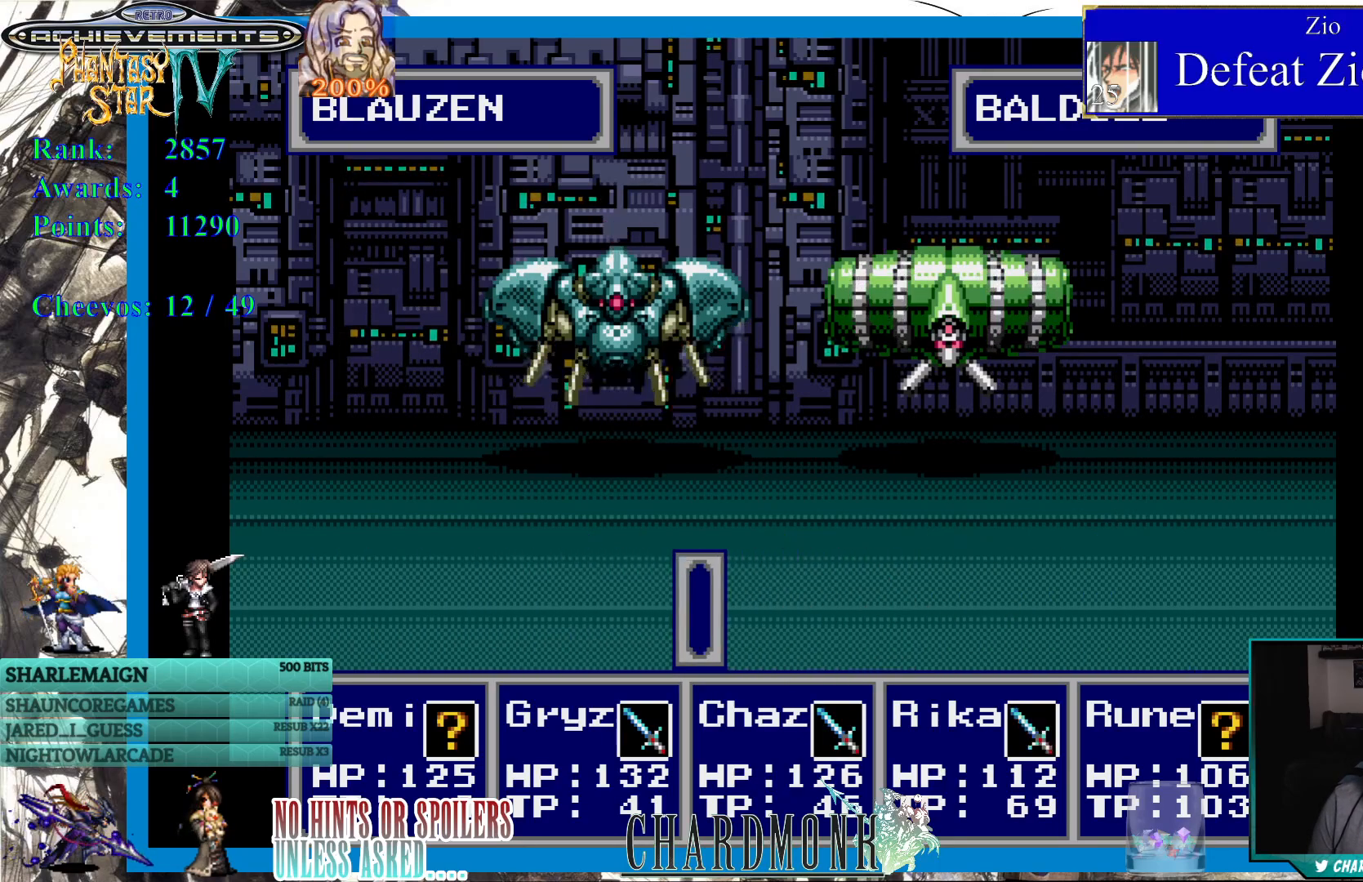
{"buttons": [], "left_stick": "center", "right_stick": "center", "events": []}
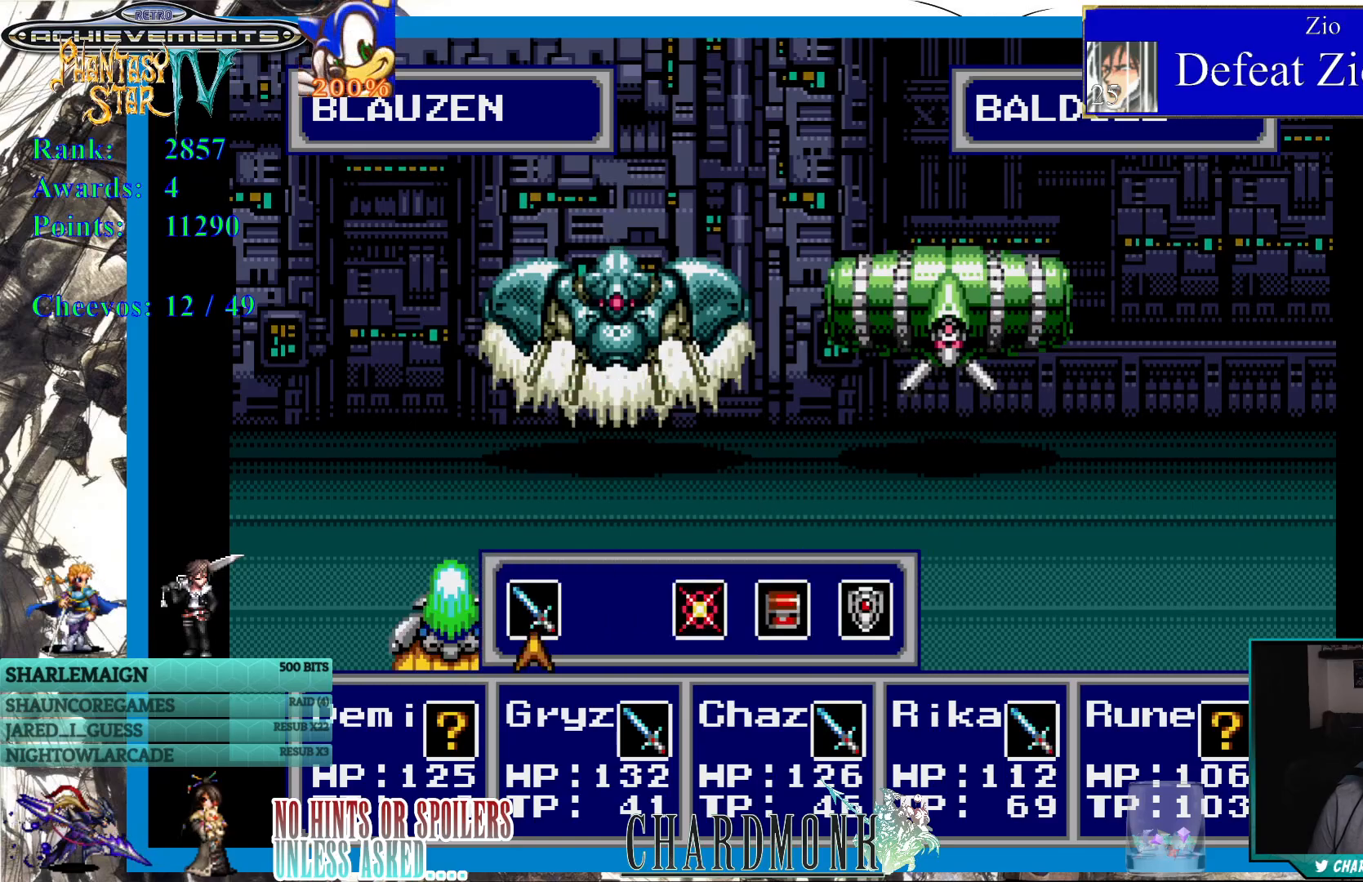
{"buttons": ["CIRCLE"], "left_stick": "center", "right_stick": "center", "events": [[500, "CIRCLE", "down"]]}
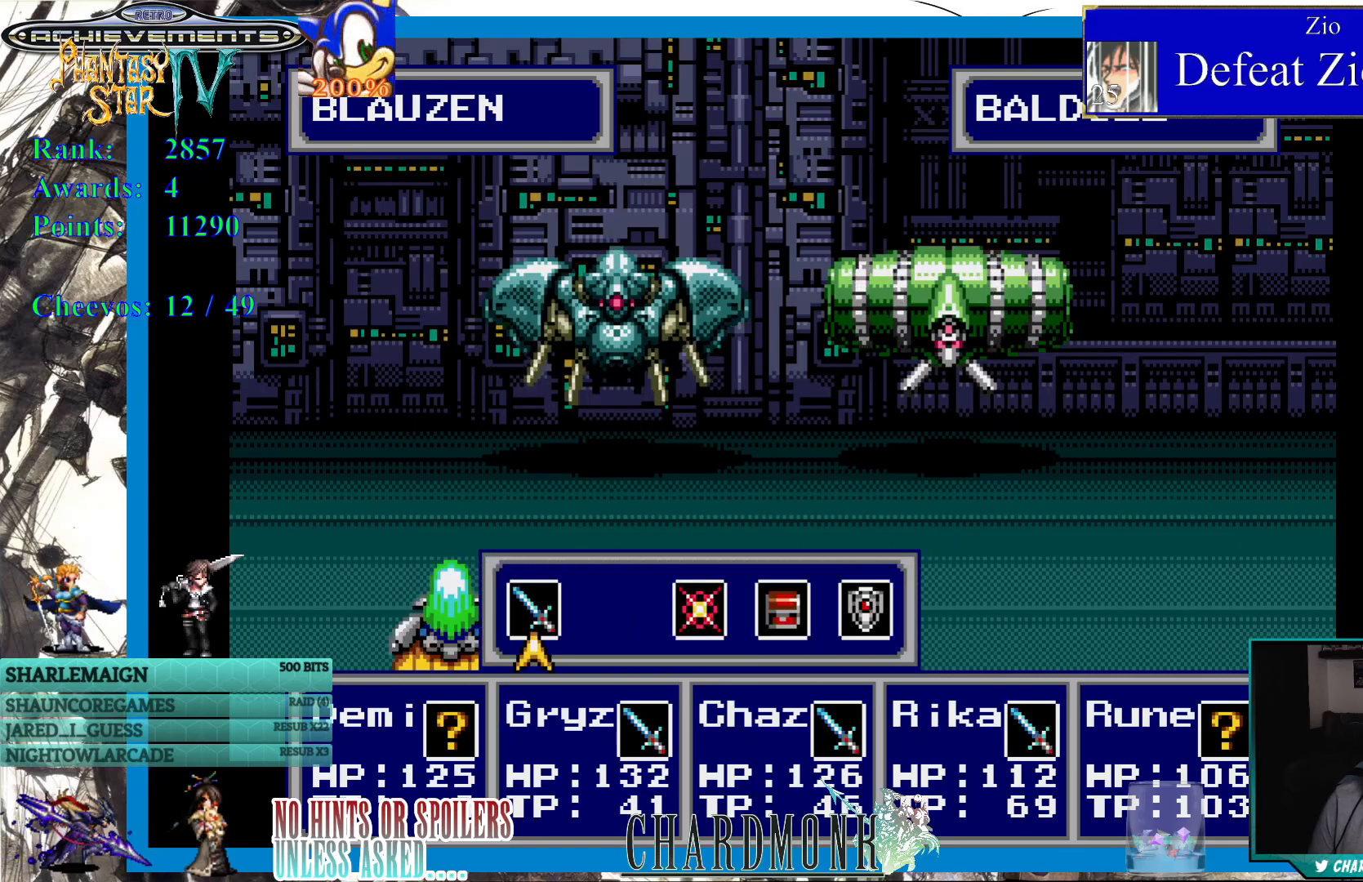
{"buttons": [], "left_stick": "center", "right_stick": "center", "events": [[100, "CIRCLE", "up"], [183, "CIRCLE", "down"], [283, "CIRCLE", "up"]]}
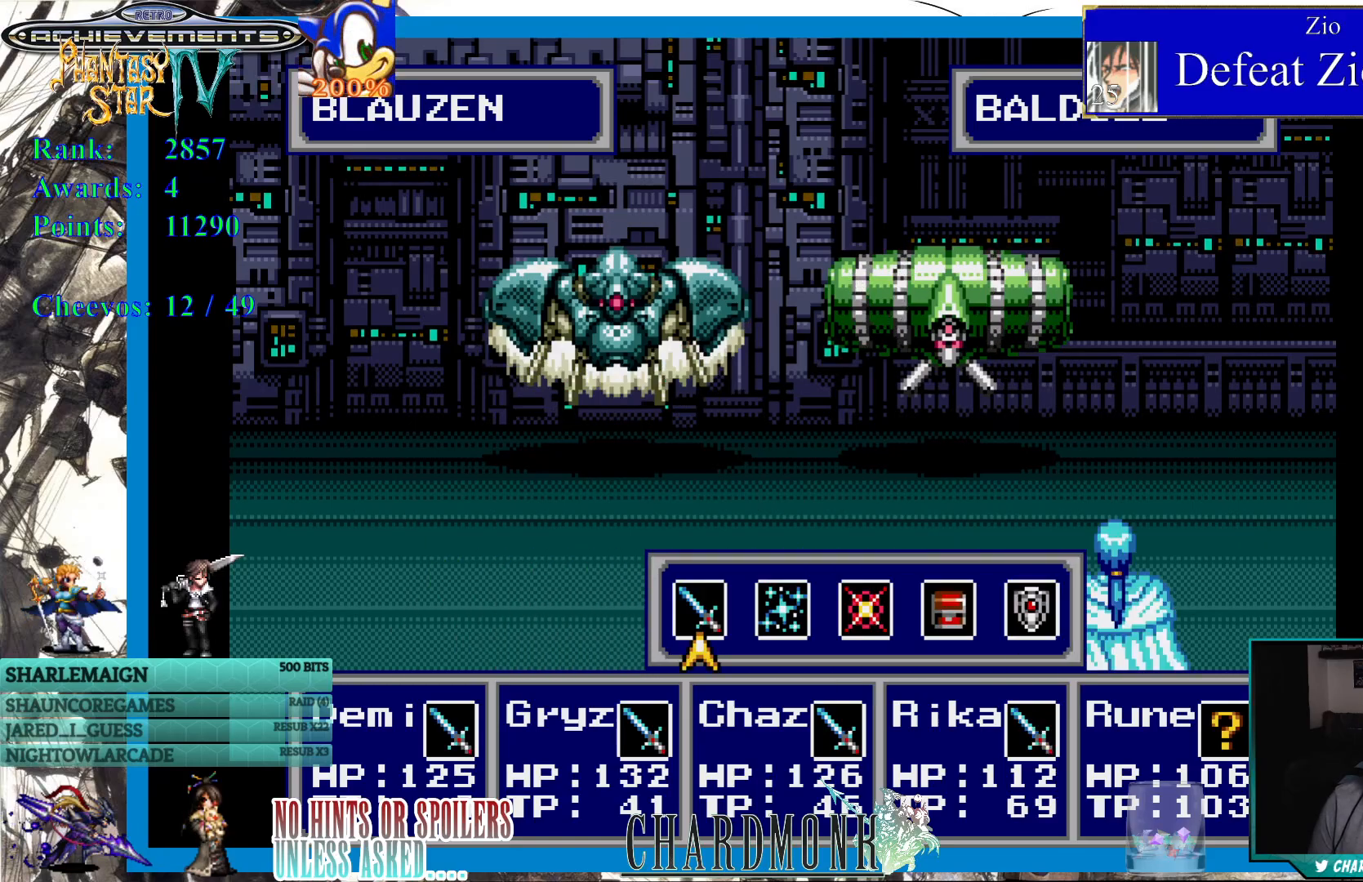
{"buttons": [], "left_stick": "center", "right_stick": "center", "events": [[183, "DPAD_RIGHT", "down"], [283, "DPAD_RIGHT", "up"], [333, "CIRCLE", "down"], [450, "CIRCLE", "up"]]}
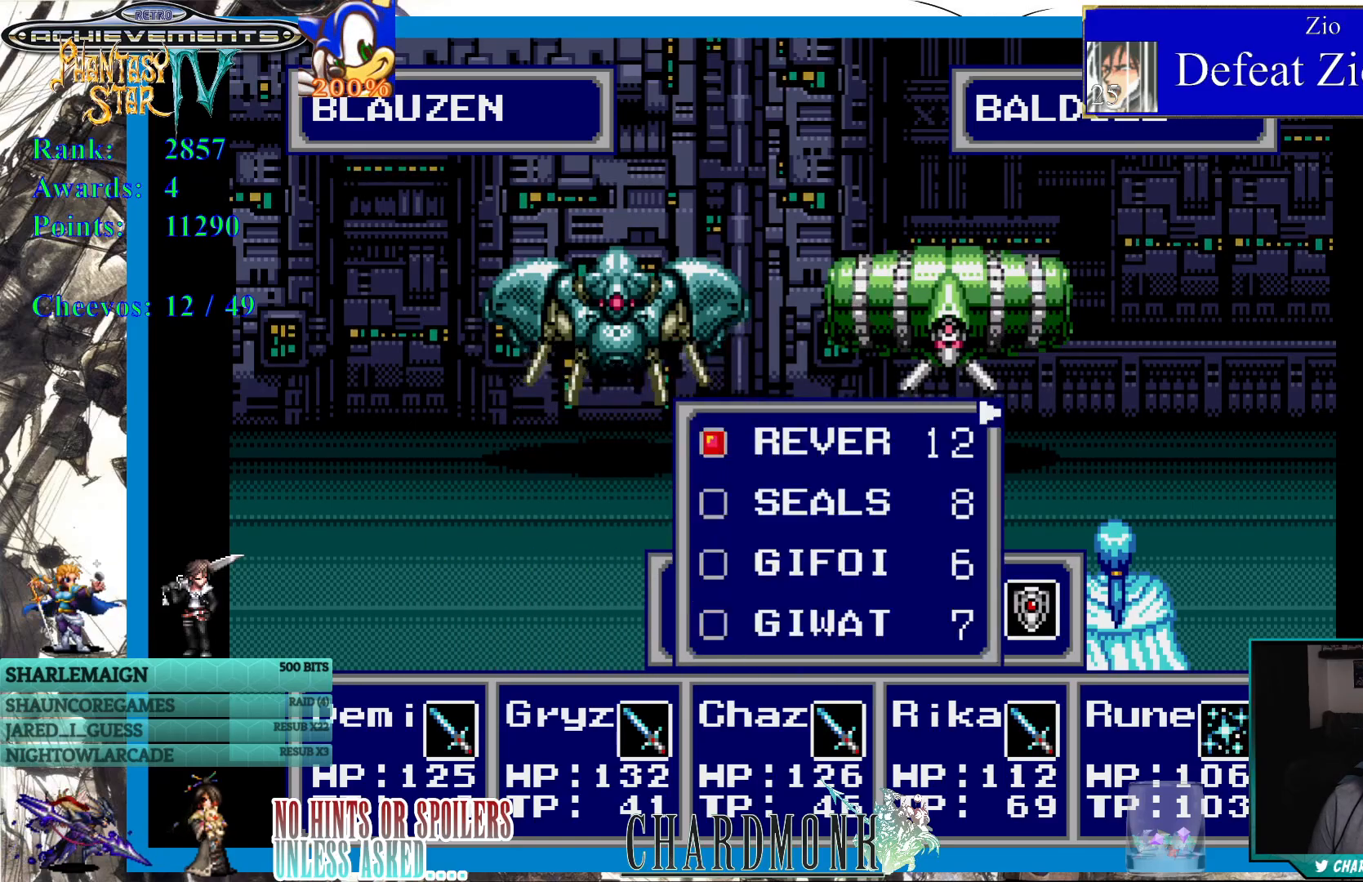
{"buttons": [], "left_stick": "center", "right_stick": "center", "events": [[233, "DPAD_DOWN", "down"], [317, "DPAD_DOWN", "up"], [417, "DPAD_DOWN", "down"], [483, "DPAD_DOWN", "up"]]}
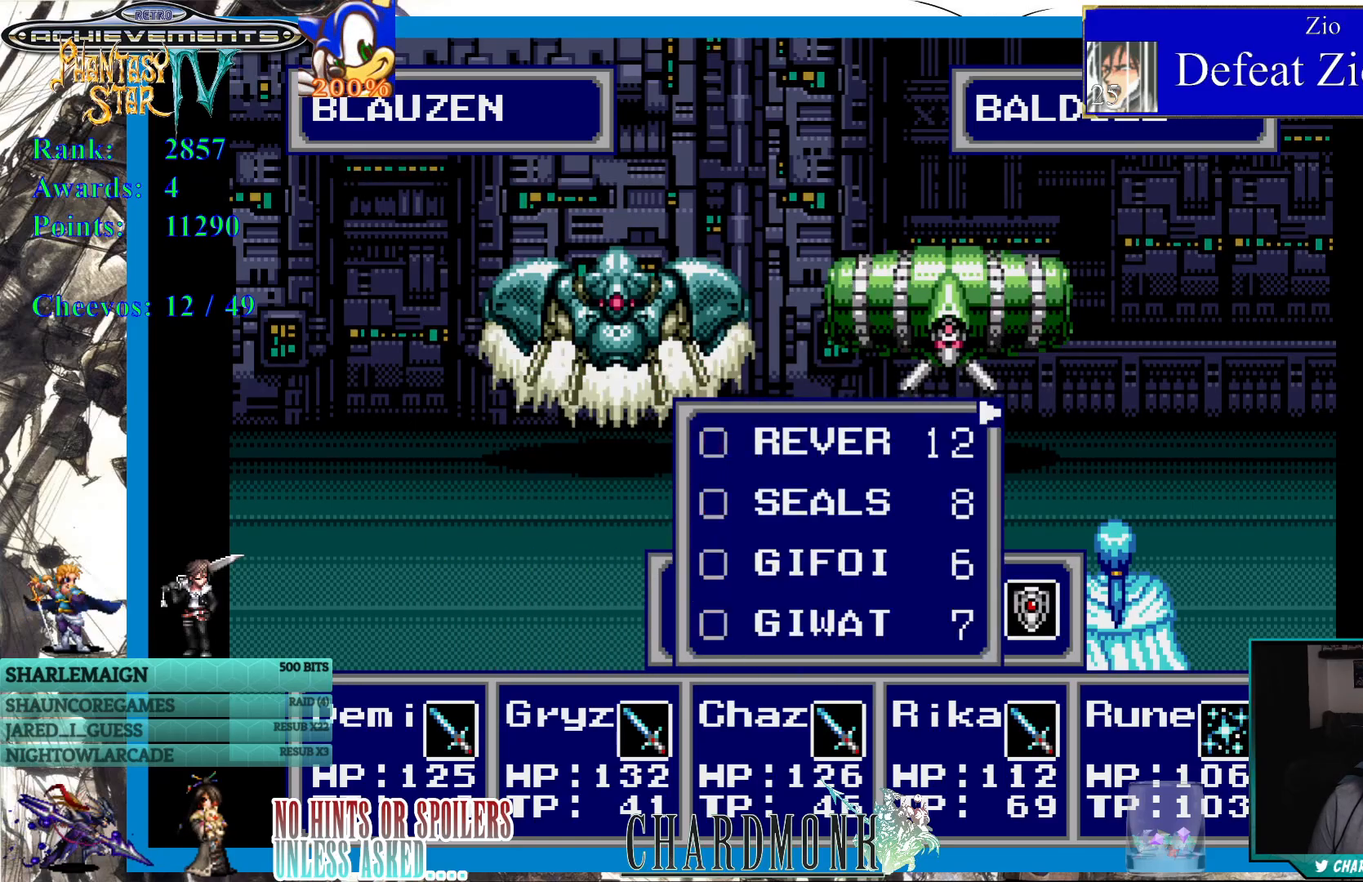
{"buttons": ["CIRCLE"], "left_stick": "center", "right_stick": "center", "events": [[33, "DPAD_DOWN", "down"], [133, "DPAD_DOWN", "up"], [300, "DPAD_UP", "down"], [383, "DPAD_UP", "up"], [450, "CIRCLE", "down"]]}
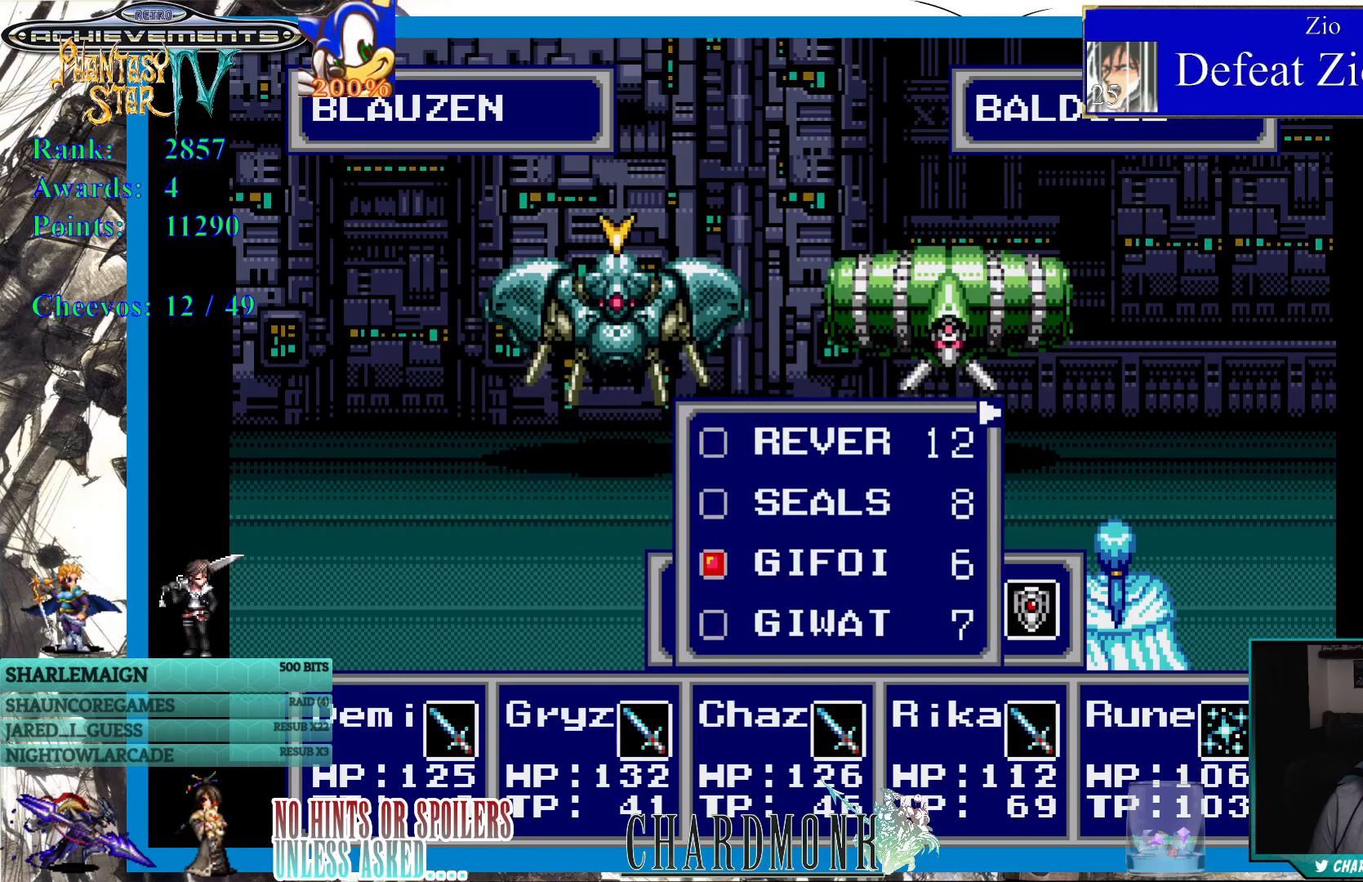
{"buttons": ["CIRCLE"], "left_stick": "center", "right_stick": "center", "events": [[50, "CIRCLE", "up"], [217, "DPAD_RIGHT", "down"], [317, "DPAD_RIGHT", "up"], [500, "CIRCLE", "down"]]}
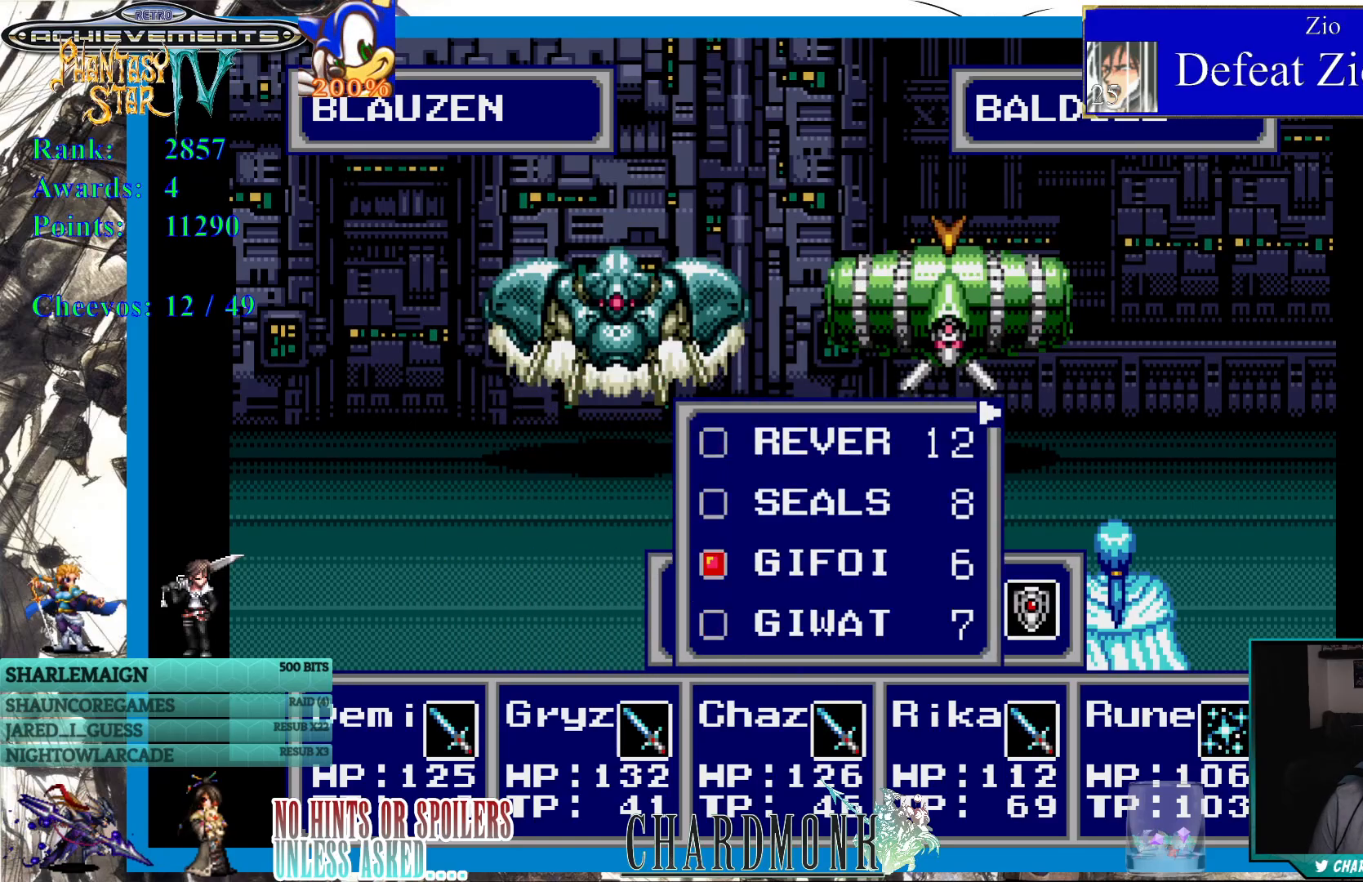
{"buttons": [], "left_stick": "center", "right_stick": "center", "events": [[100, "CIRCLE", "up"]]}